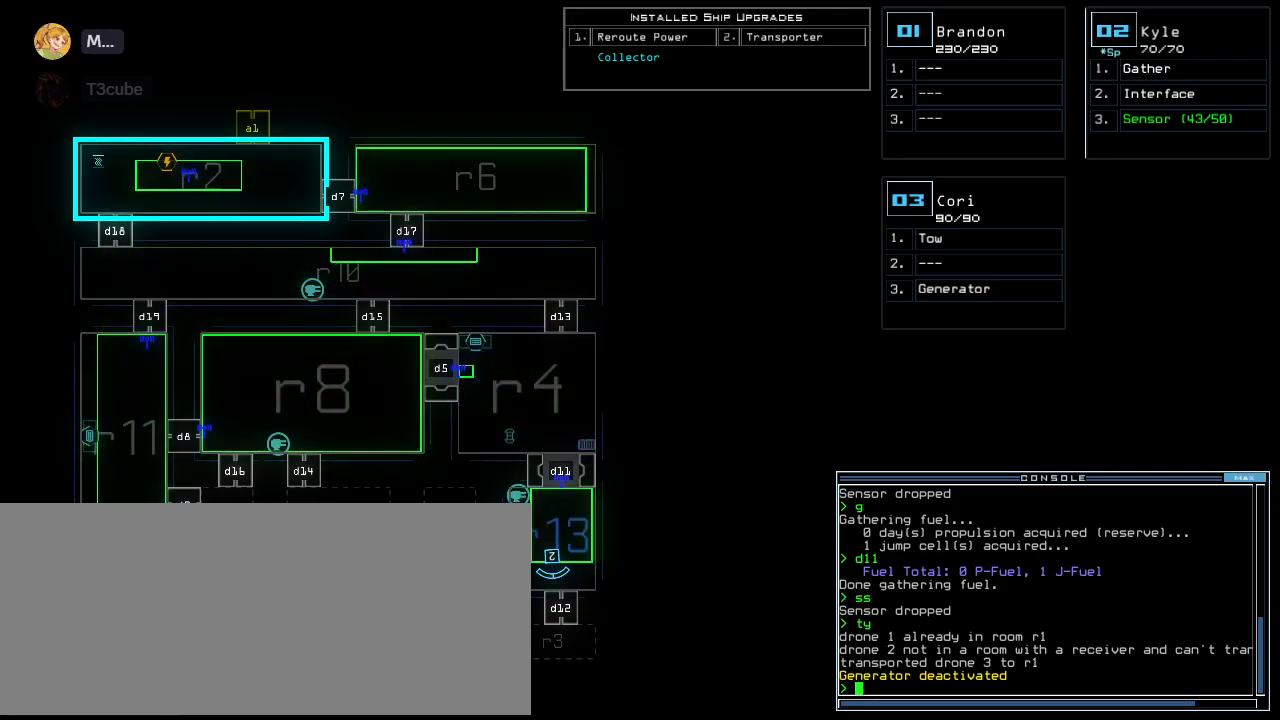
Gameplay with keyboard; each line is a JSON object with the keys held at the frame after it. "events" lists presses ("down") and releases ("up") of ".", "0", "1", "2", "3", "4", "5", "6", "7", "8", "9", "a", "b", "backspace", "c", "caps_lock", "comma", "ctrl_l", "ctrl_r", "d", "down", "e", "equals", "escape", "f", "f10", "g", "h", "i", "j", "k", "l", "left", "m", "minus", "n", "o", "p", "q", "quote", "r", "return", "right", "s", "semicolon", "shift_l", "shift_r", "space", "t", "tab", "tilde", "u", "up", "v", "w", "x", "y" and "z" between this image and that frame as [ms after this image, input, new state], when the widget could be followed in between. No other keys are recorded. Mouse input is not recorded. Not read: other_keys.
{"keys": ["a", "n", "r"], "events": [[260, "t", "down"], [320, "t", "up"], [400, "r", "down"], [480, "a", "down"], [500, "n", "down"]]}
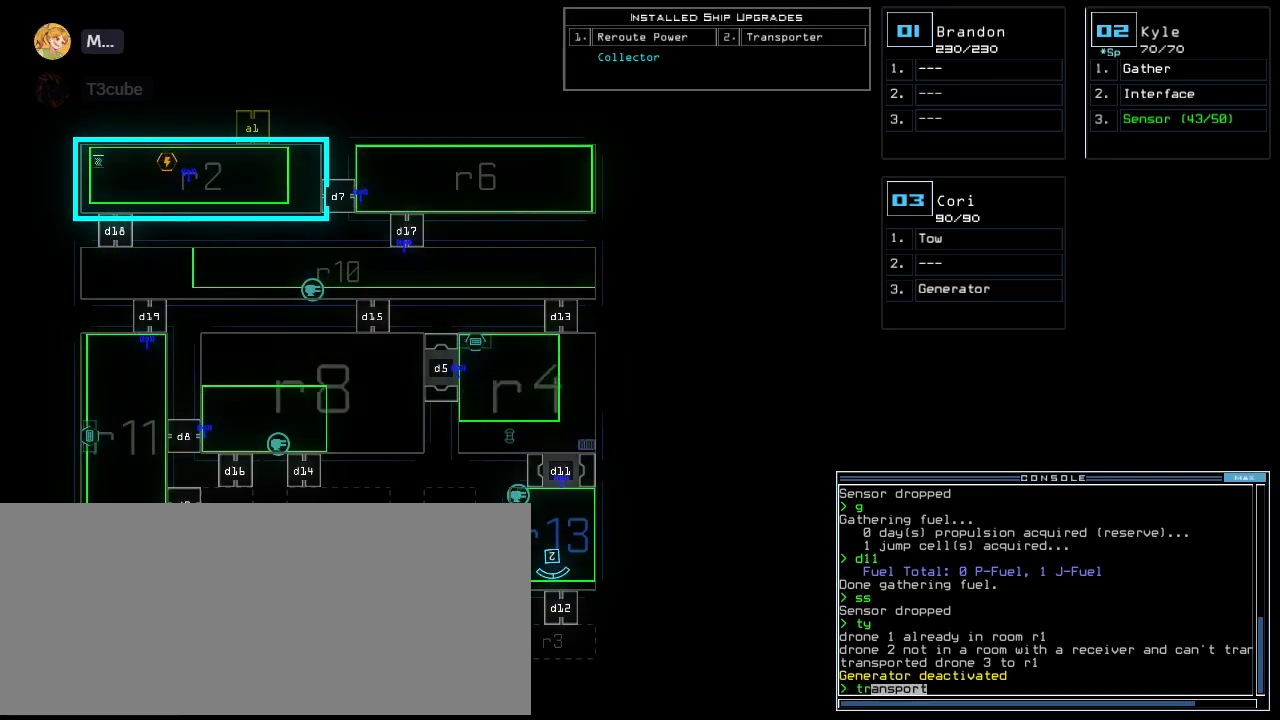
{"keys": ["r"]}
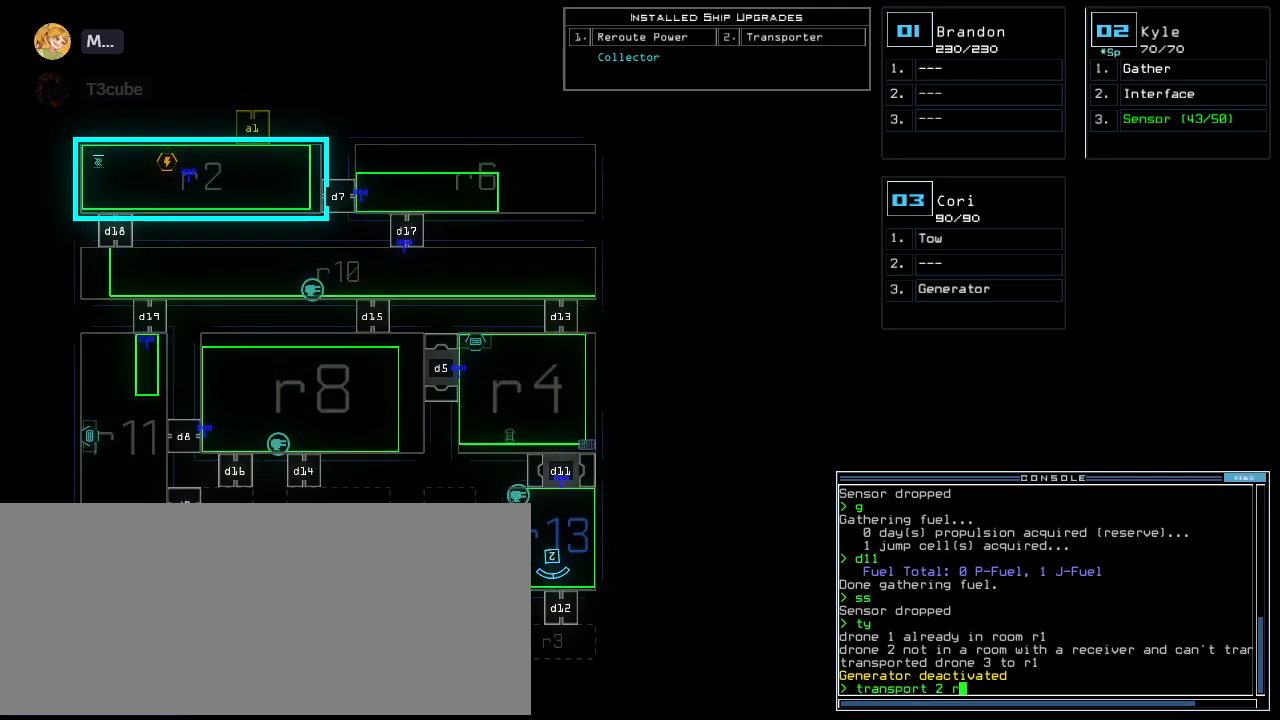
{"keys": [], "events": [[60, "2", "down"], [80, "r", "up"], [180, "2", "up"]]}
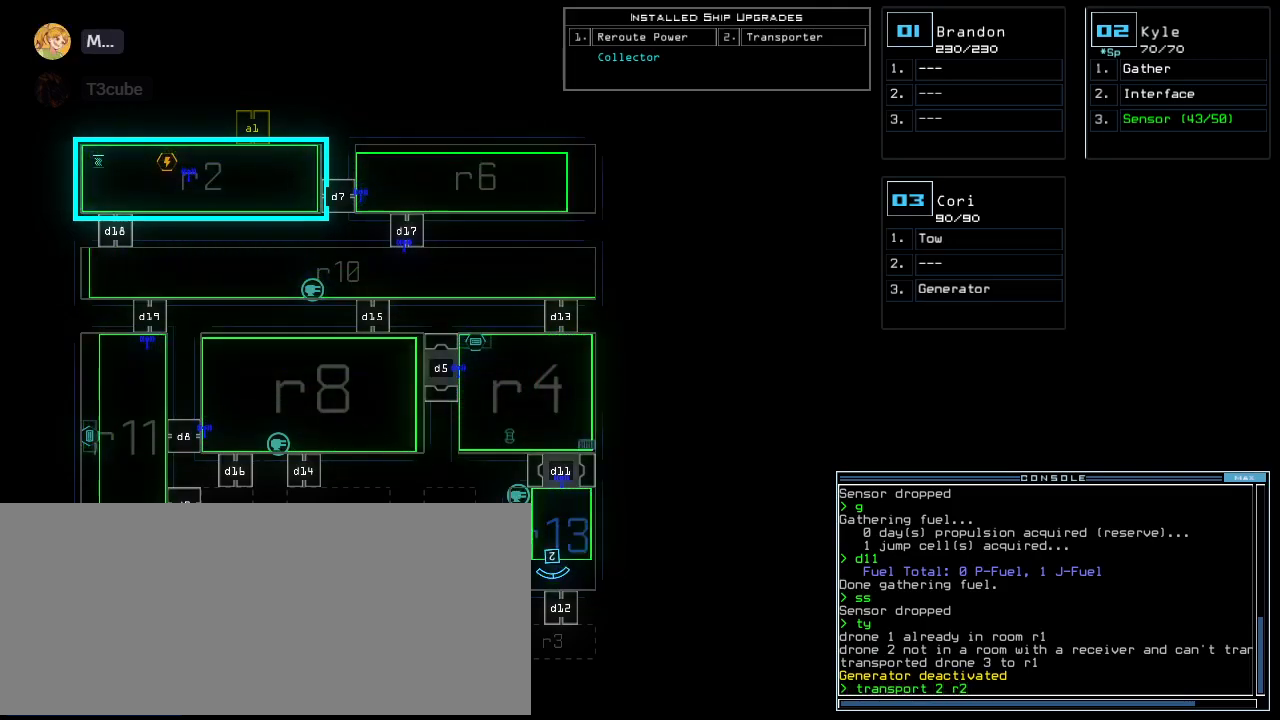
{"keys": [], "events": [[180, "return", "down"], [260, "return", "up"]]}
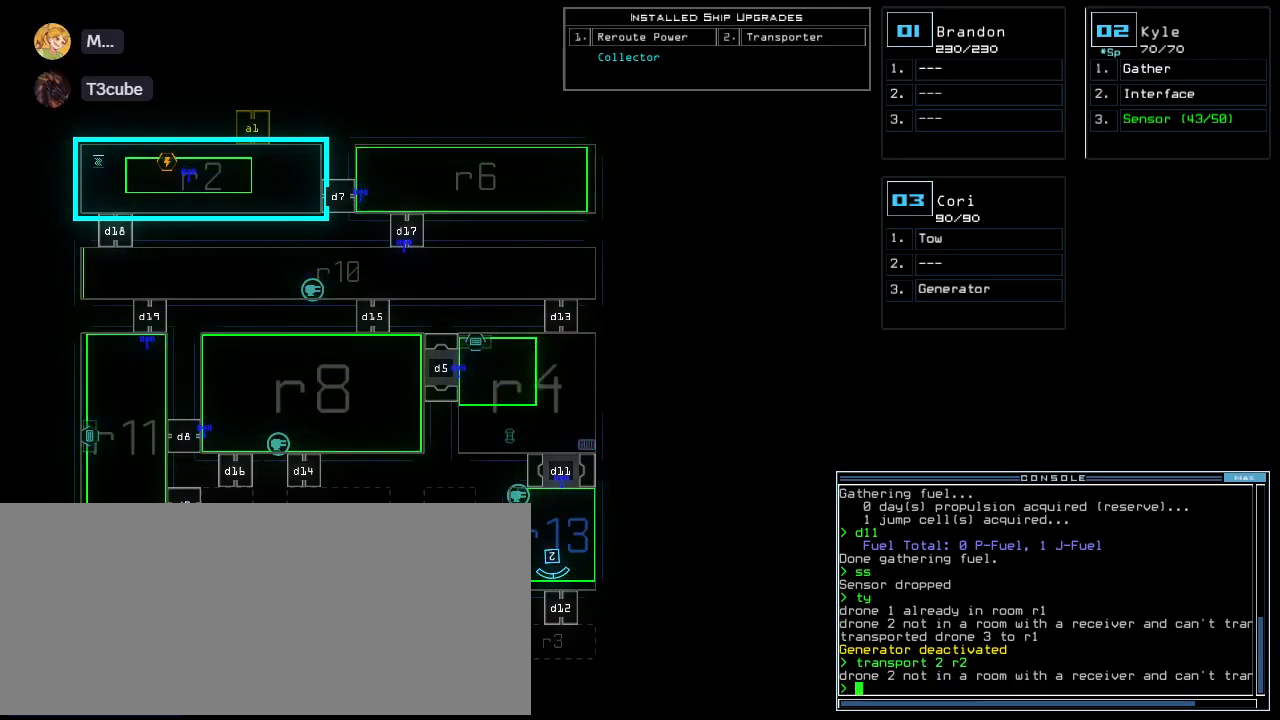
{"keys": []}
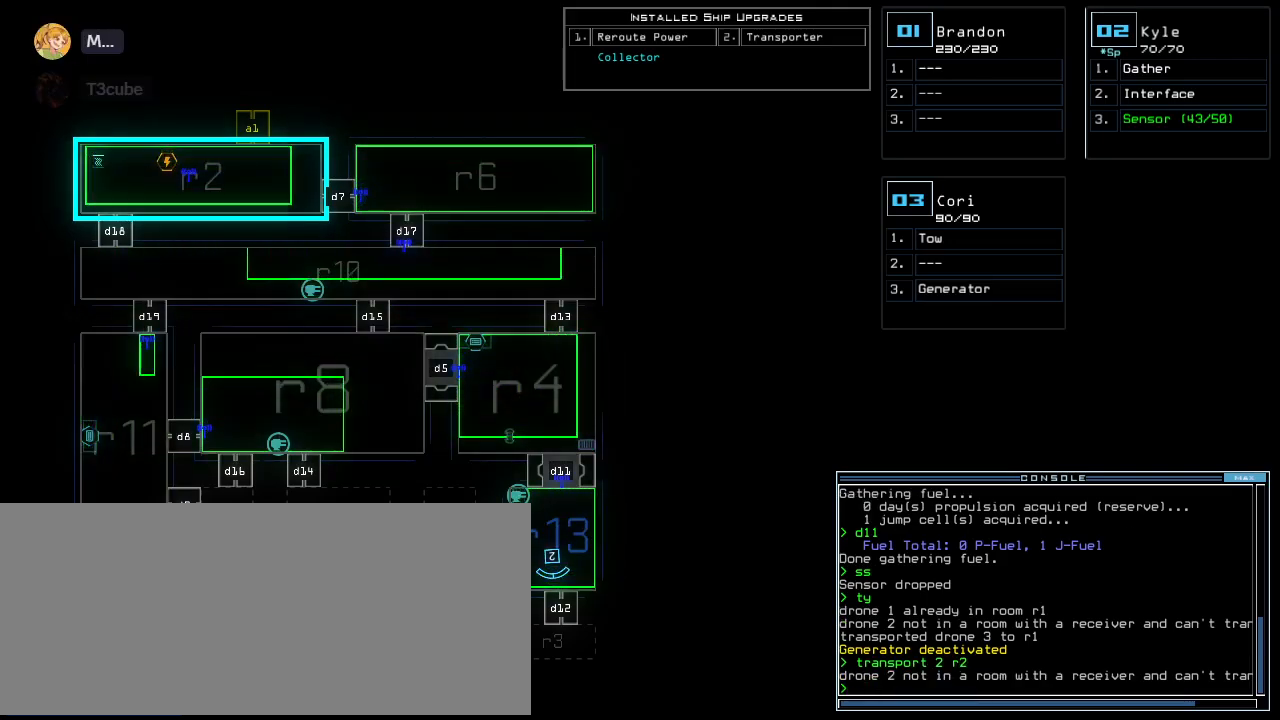
{"keys": [], "events": []}
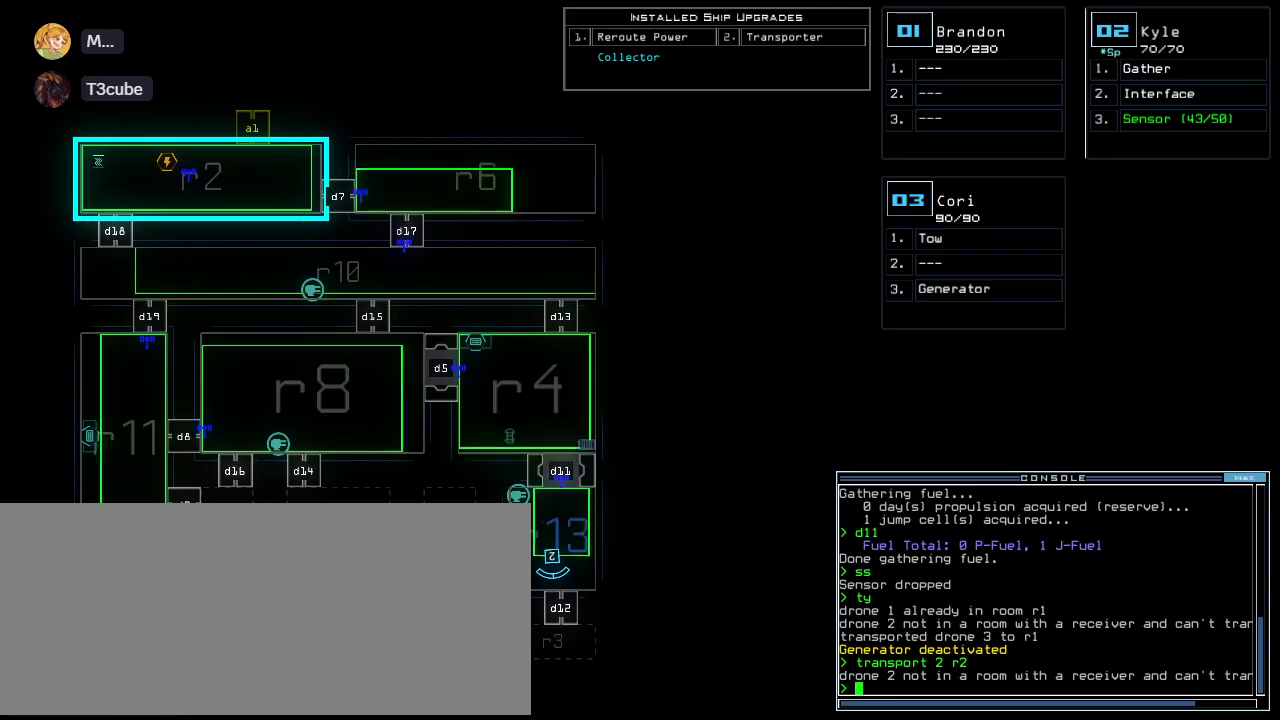
{"keys": [], "events": []}
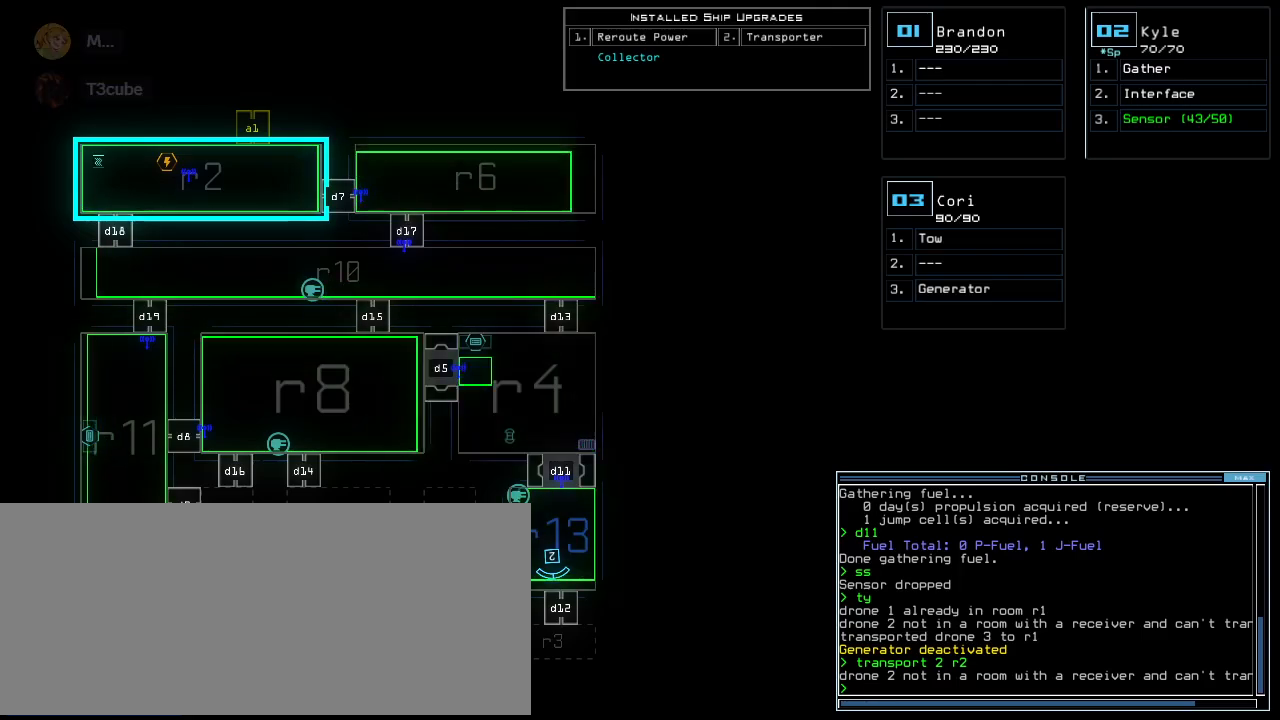
{"keys": []}
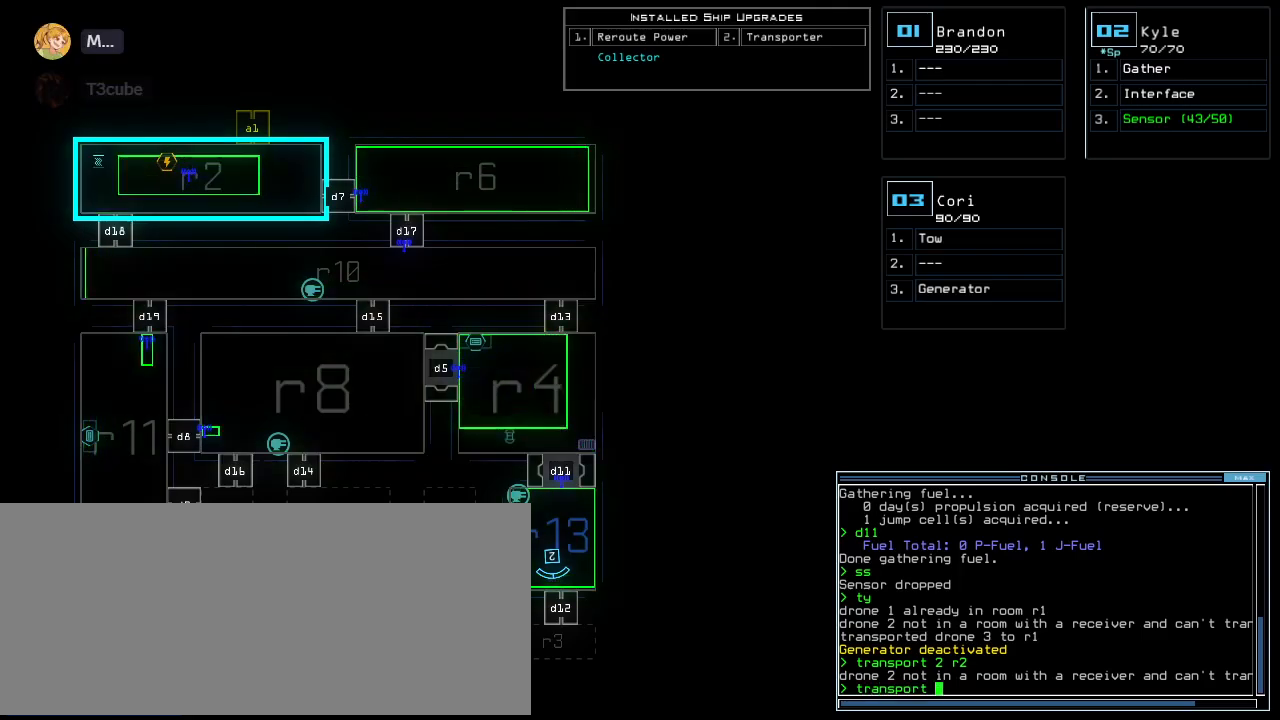
{"keys": [], "events": []}
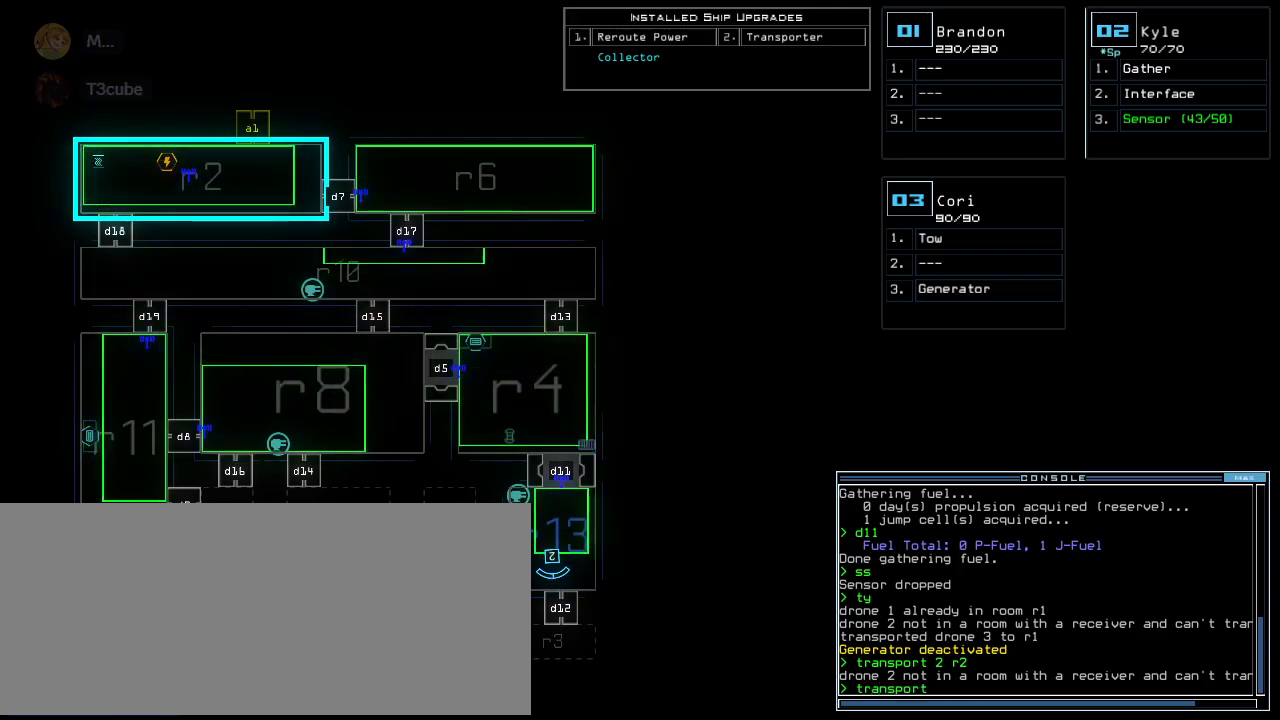
{"keys": [], "events": [[60, "3", "down"], [120, "3", "up"], [120, "space", "down"], [200, "r", "down"], [200, "space", "up"], [280, "r", "up"], [340, "2", "down"], [400, "return", "down"], [440, "2", "up"], [480, "return", "up"]]}
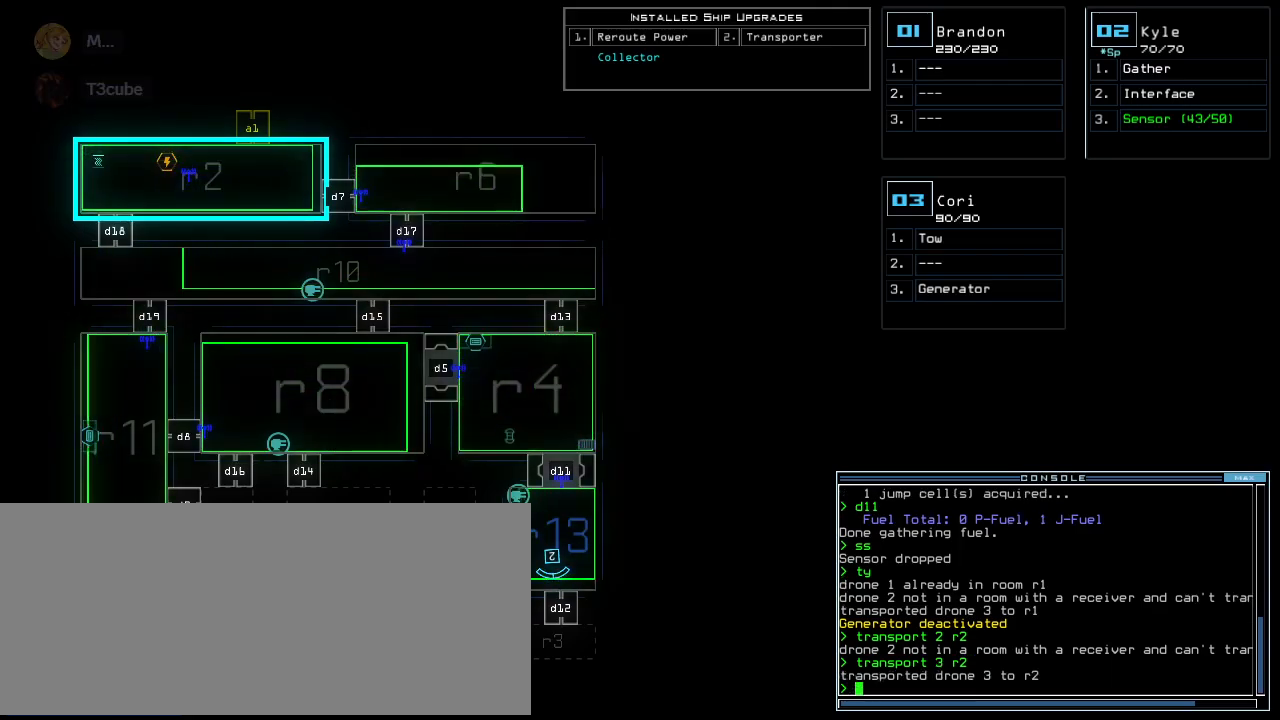
{"keys": ["3"]}
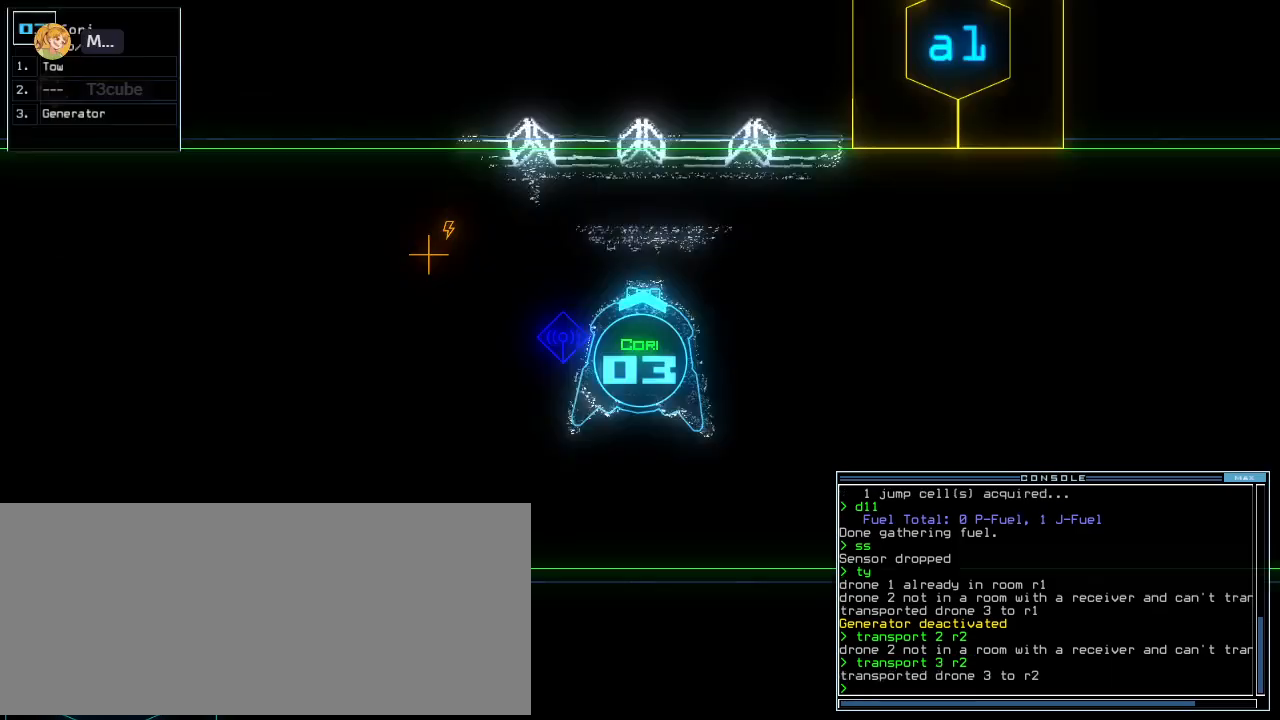
{"keys": ["g", "up"], "events": [[20, "3", "up"], [40, "left", "down"], [140, "up", "down"], [300, "left", "up"], [480, "g", "down"]]}
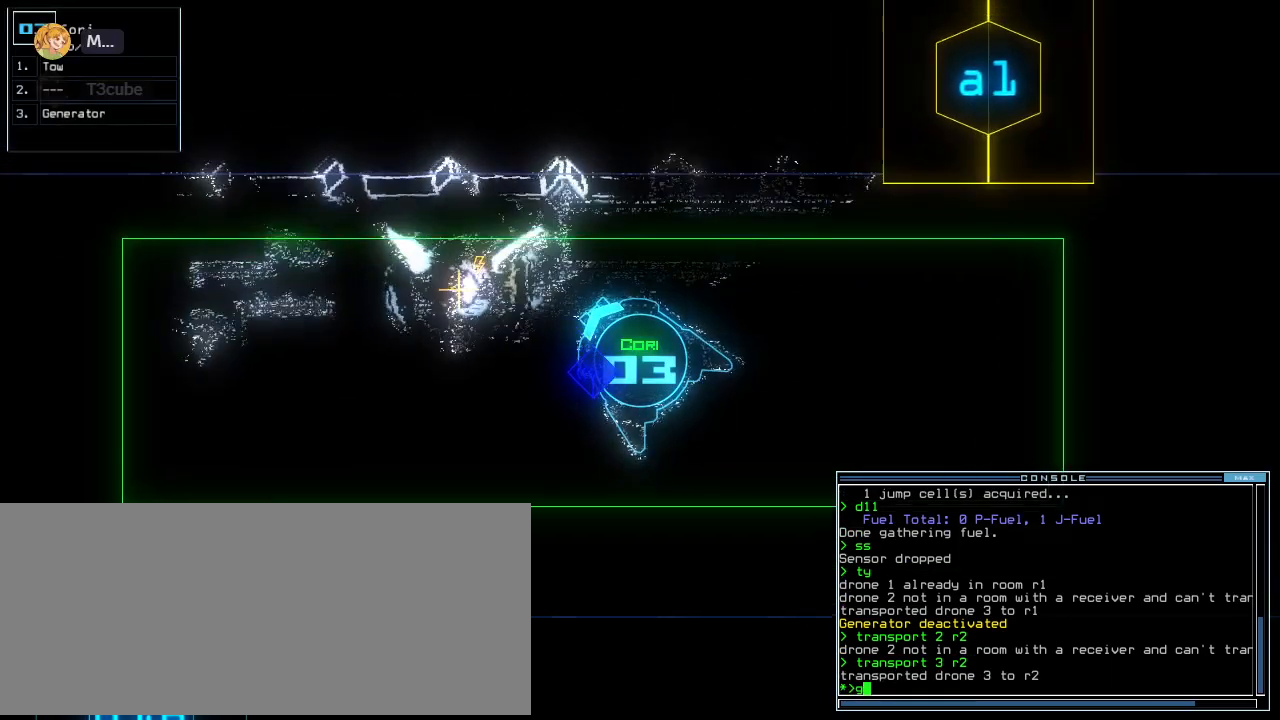
{"keys": [], "events": [[40, "g", "up"], [140, "e", "down"], [140, "up", "up"], [220, "e", "up"], [420, "return", "down"], [500, "return", "up"]]}
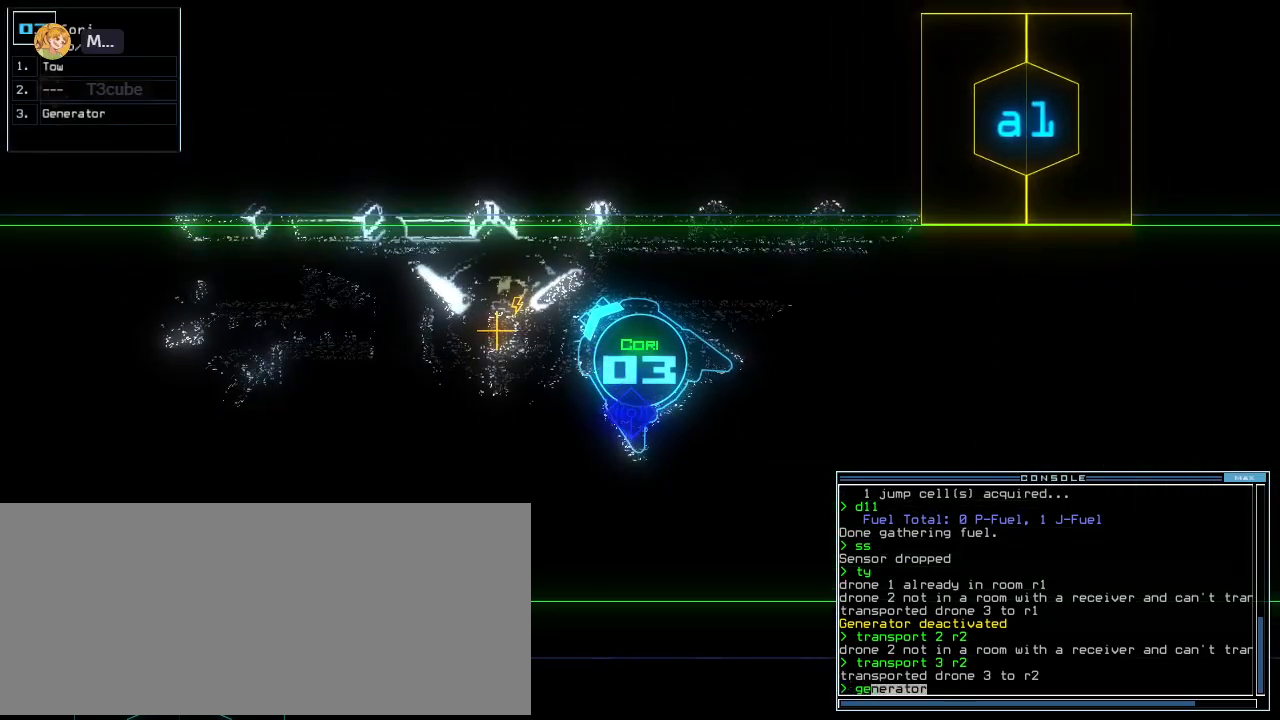
{"keys": [], "events": [[40, "space", "down"], [100, "space", "up"]]}
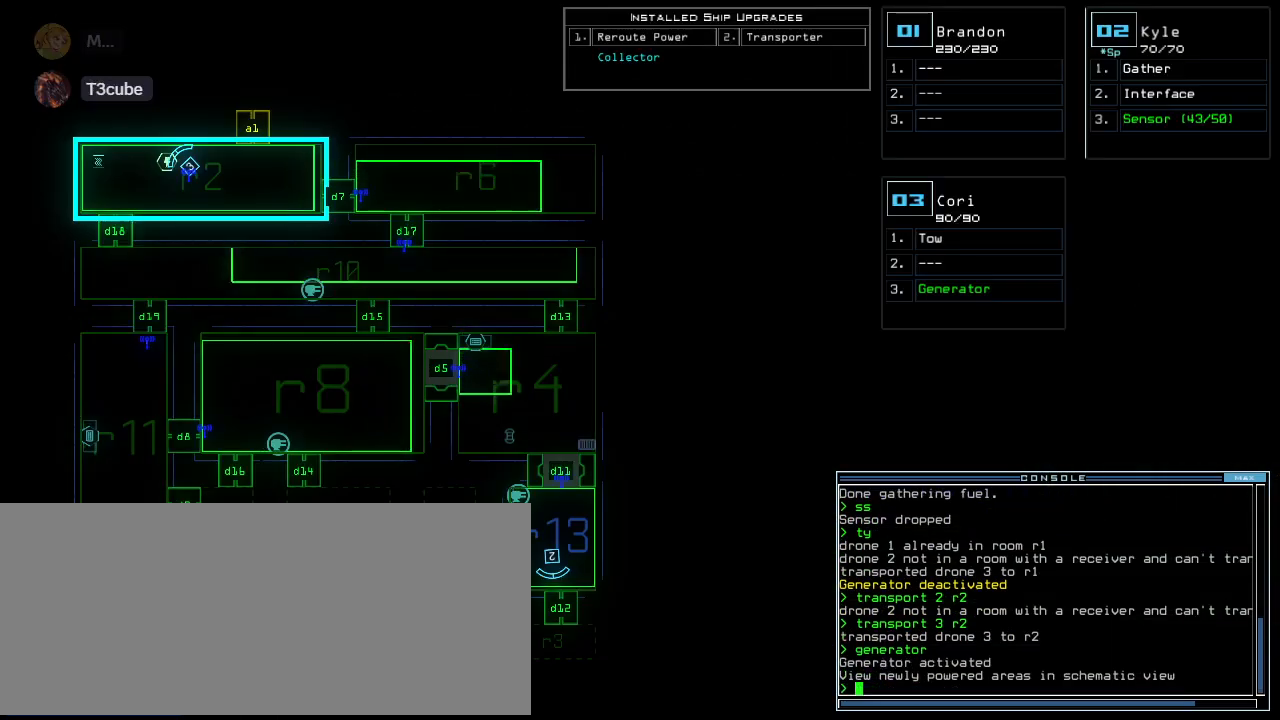
{"keys": ["right"], "events": [[340, "2", "down"], [380, "right", "down"], [420, "2", "up"]]}
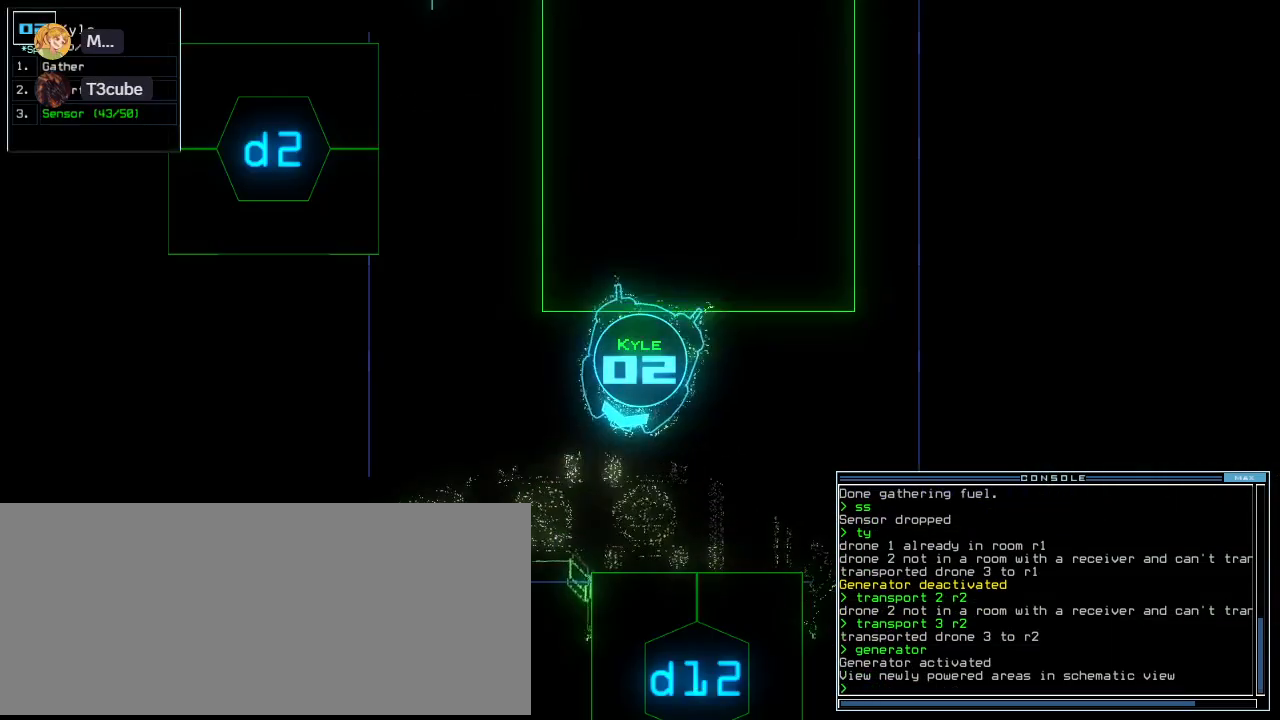
{"keys": ["right"]}
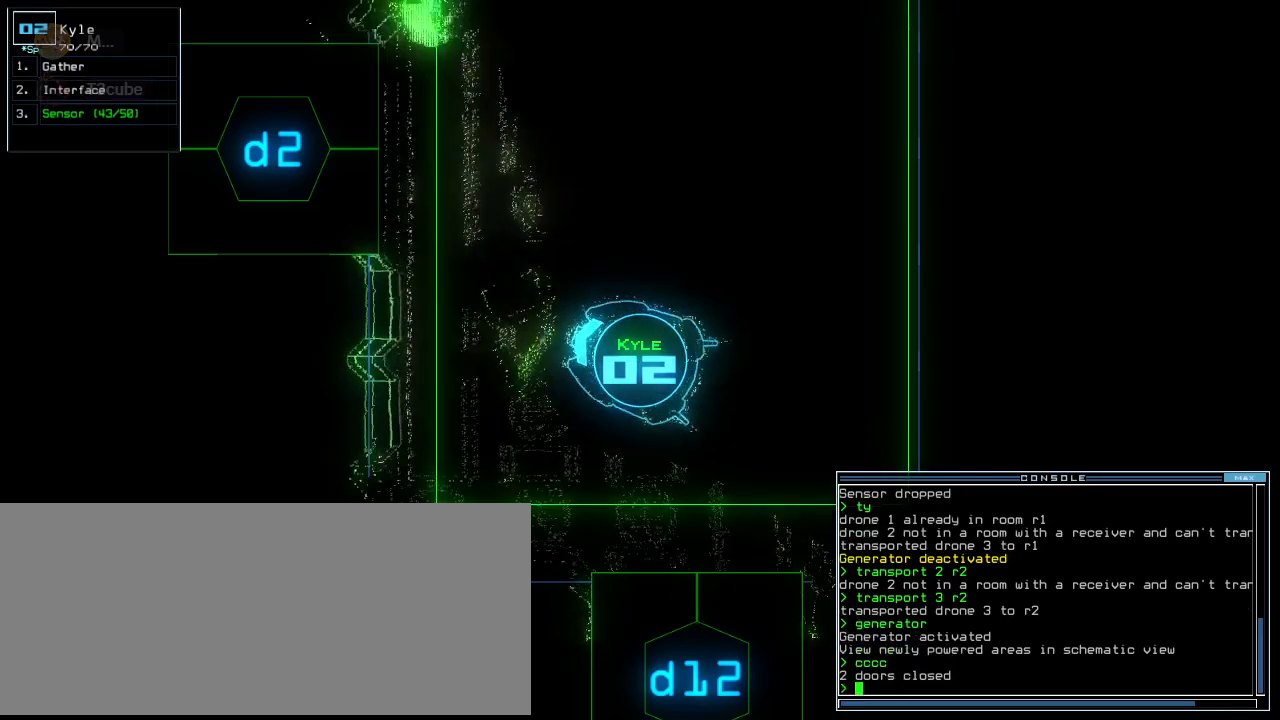
{"keys": [], "events": [[40, "right", "up"], [40, "space", "down"], [120, "space", "up"]]}
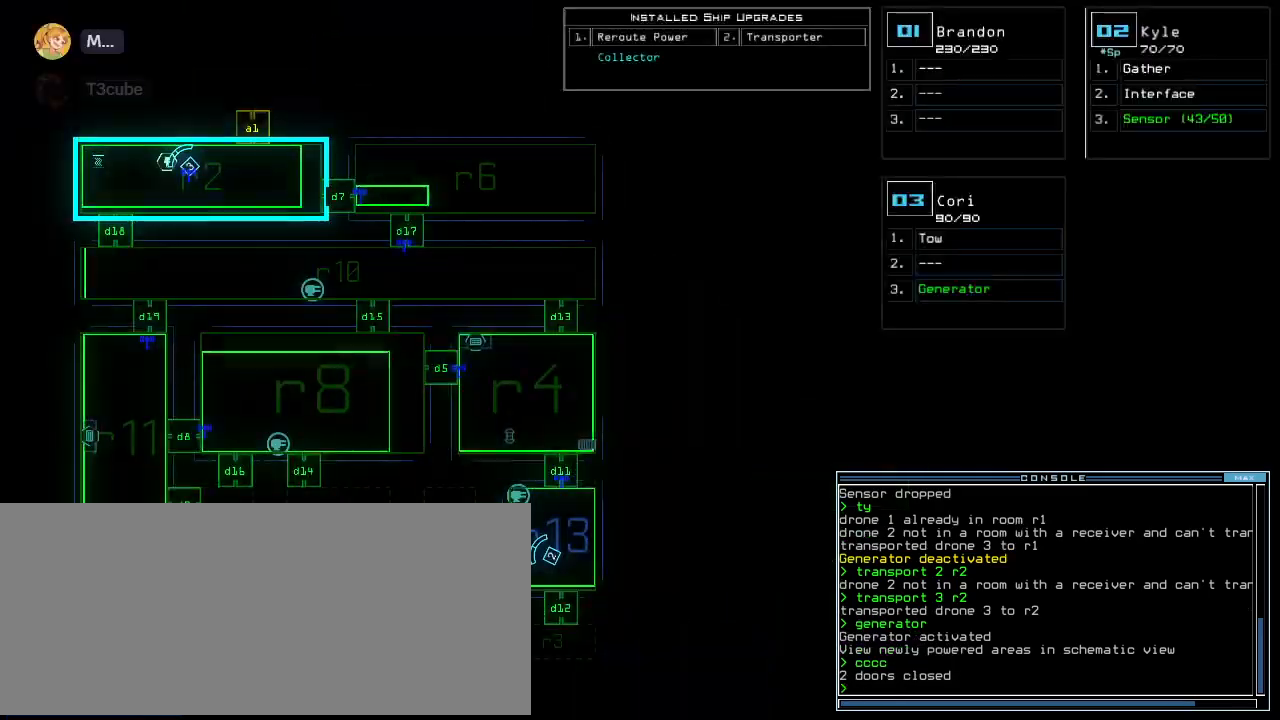
{"keys": ["up"], "events": [[180, "right", "down"], [200, "space", "down"], [220, "up", "down"], [280, "space", "up"], [340, "d", "down"], [380, "right", "up"], [440, "d", "up"]]}
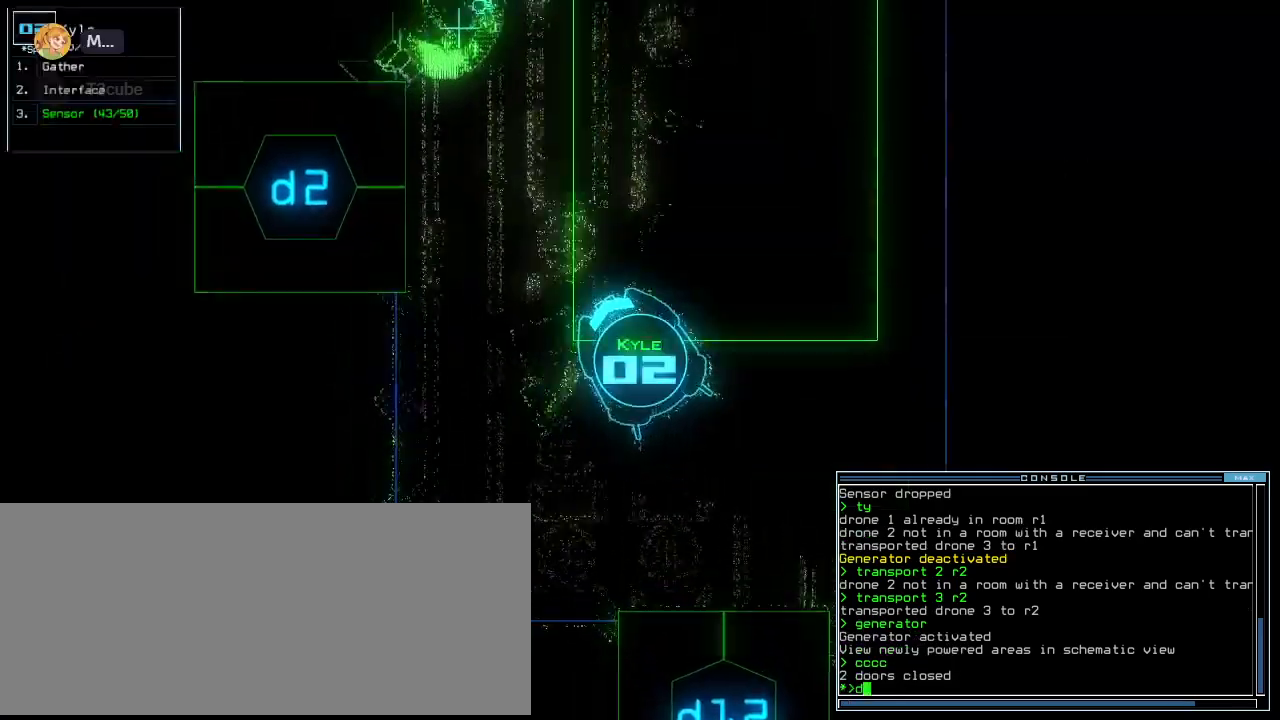
{"keys": ["left", "return", "up"], "events": [[180, "2", "down"], [260, "2", "up"], [320, "left", "down"], [500, "return", "down"]]}
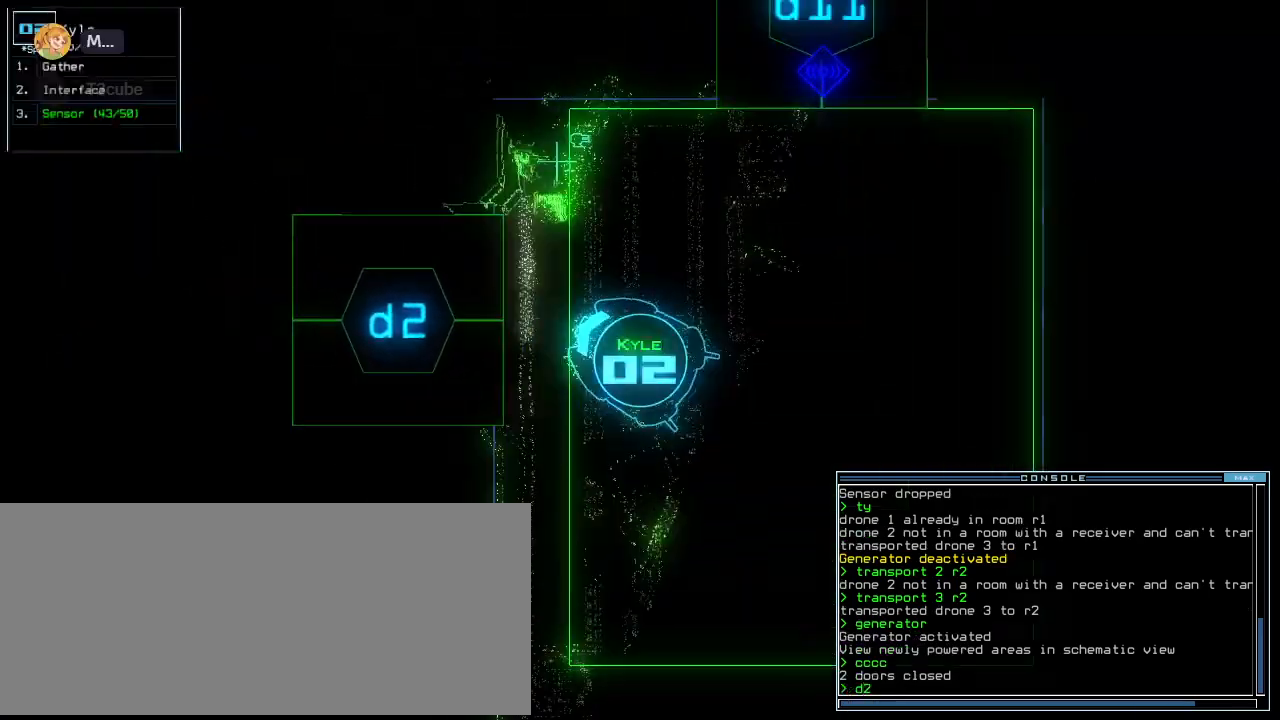
{"keys": ["up"], "events": [[140, "return", "up"], [180, "left", "up"], [340, "right", "down"], [420, "right", "up"]]}
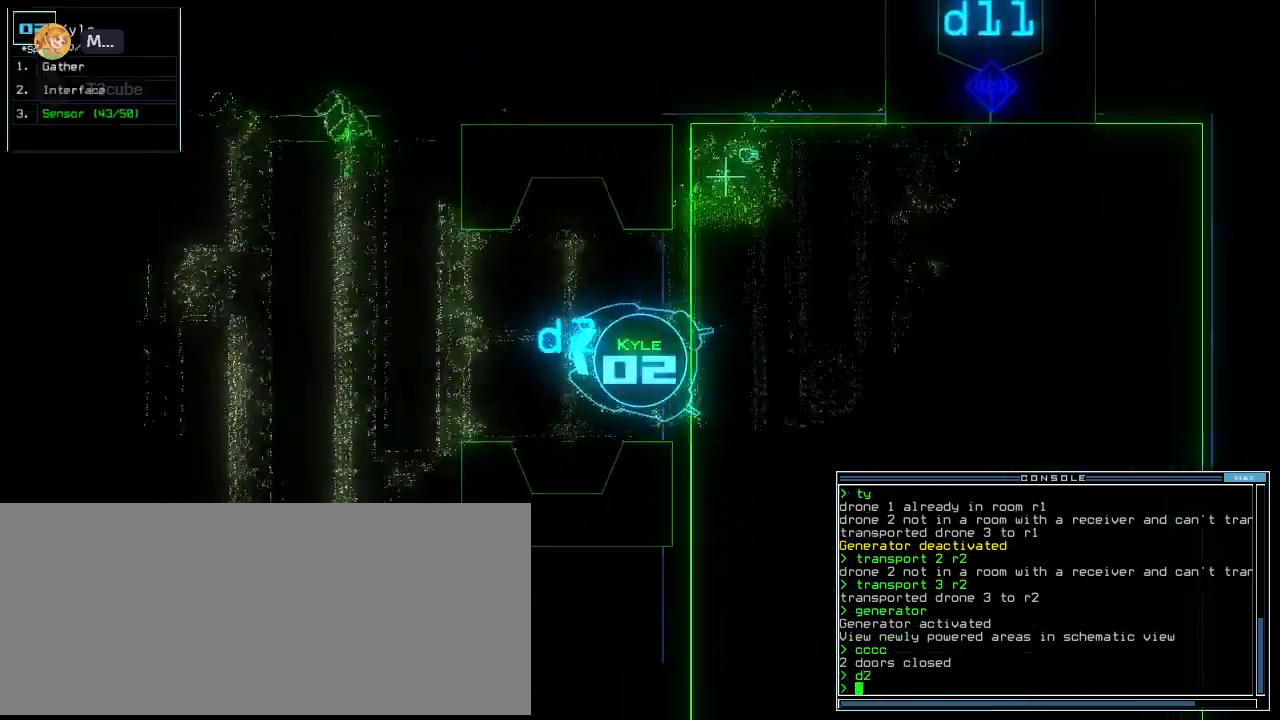
{"keys": [], "events": [[20, "up", "up"], [80, "left", "down"], [140, "left", "up"]]}
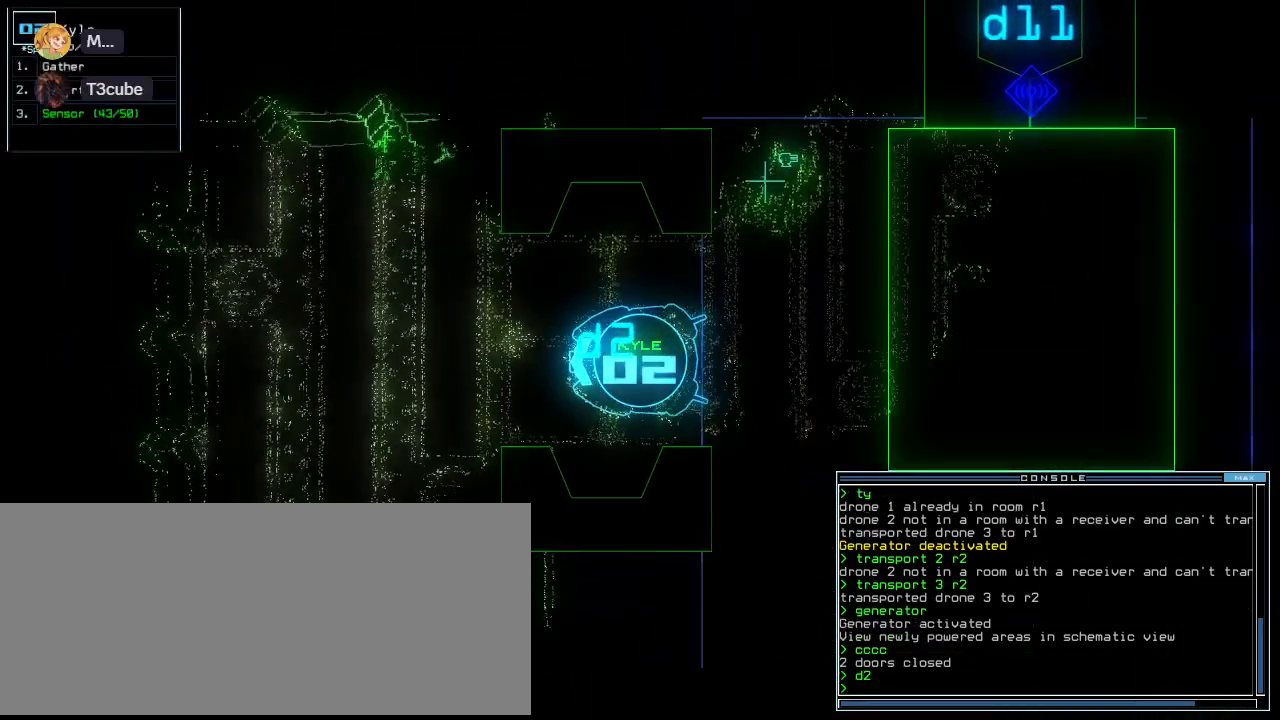
{"keys": [], "events": []}
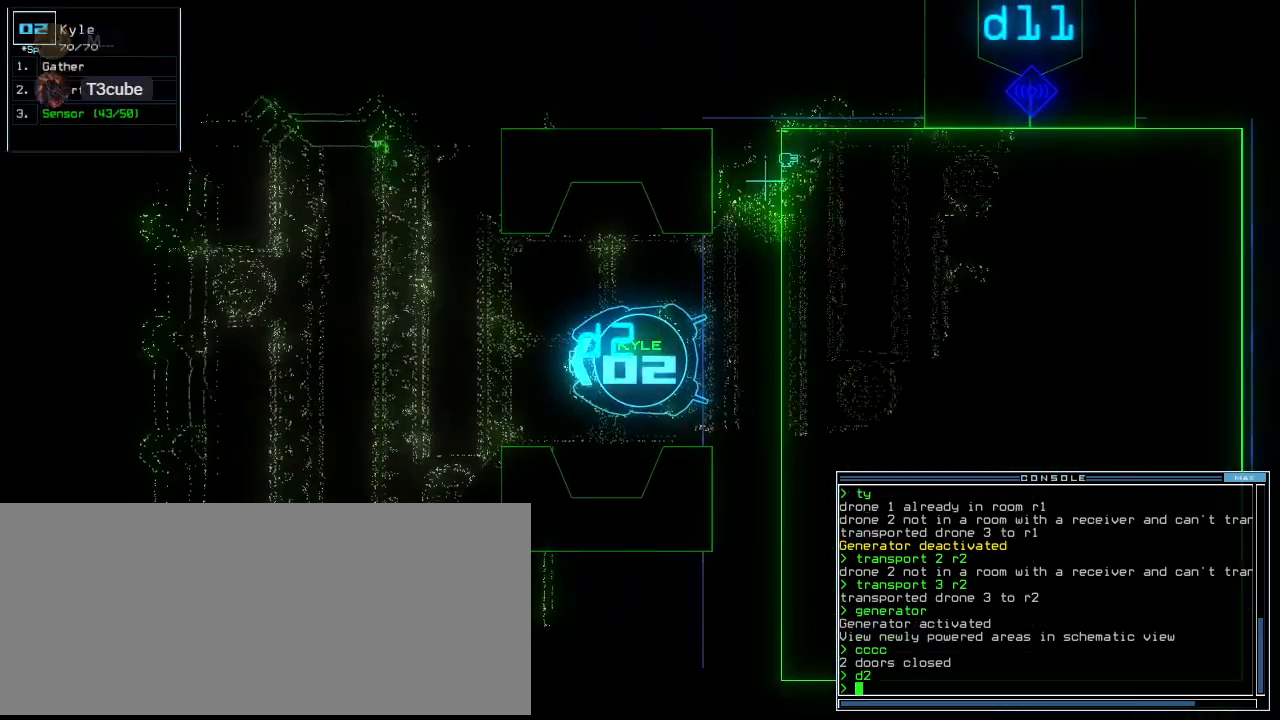
{"keys": [], "events": []}
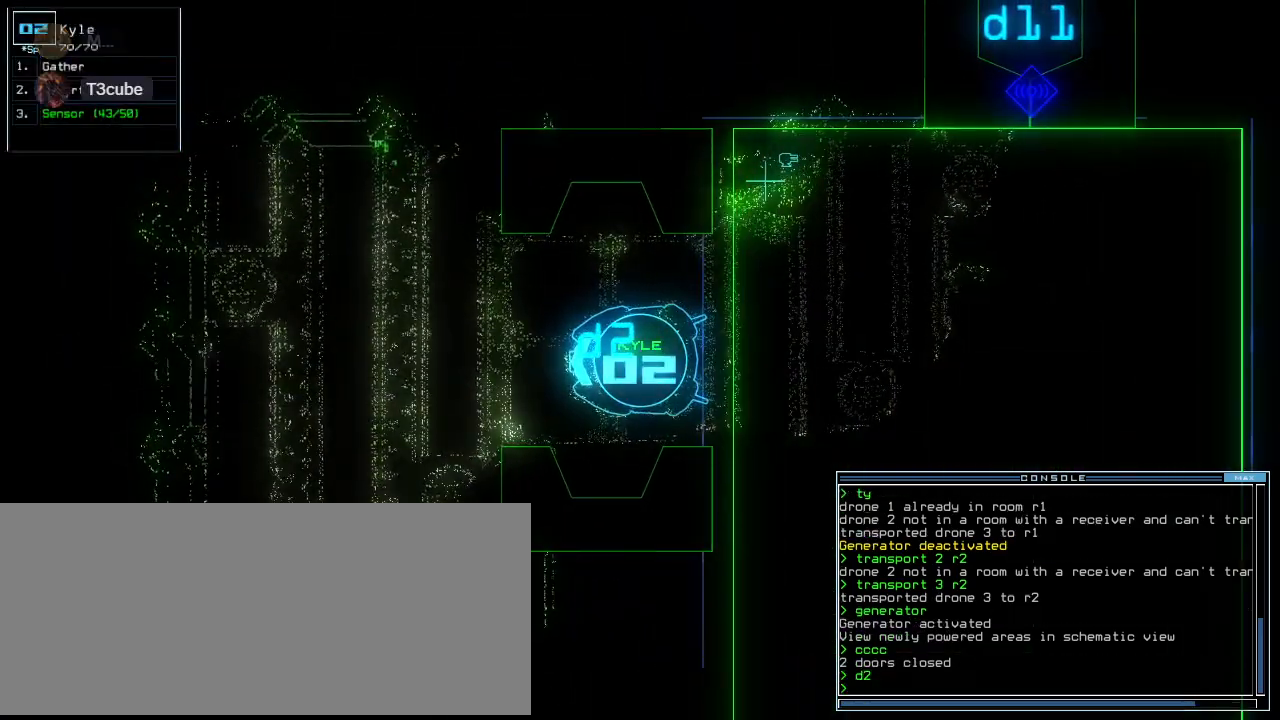
{"keys": ["down"], "events": [[320, "down", "down"]]}
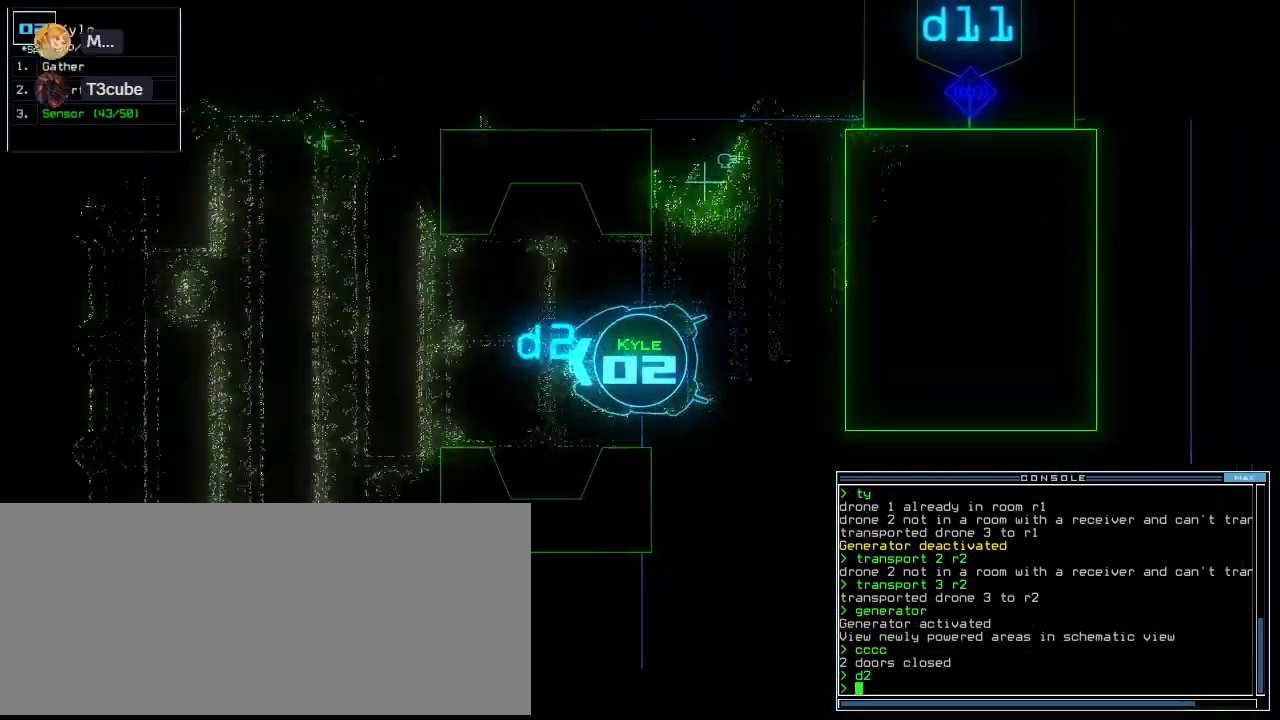
{"keys": ["up"], "events": [[20, "down", "up"], [260, "up", "down"]]}
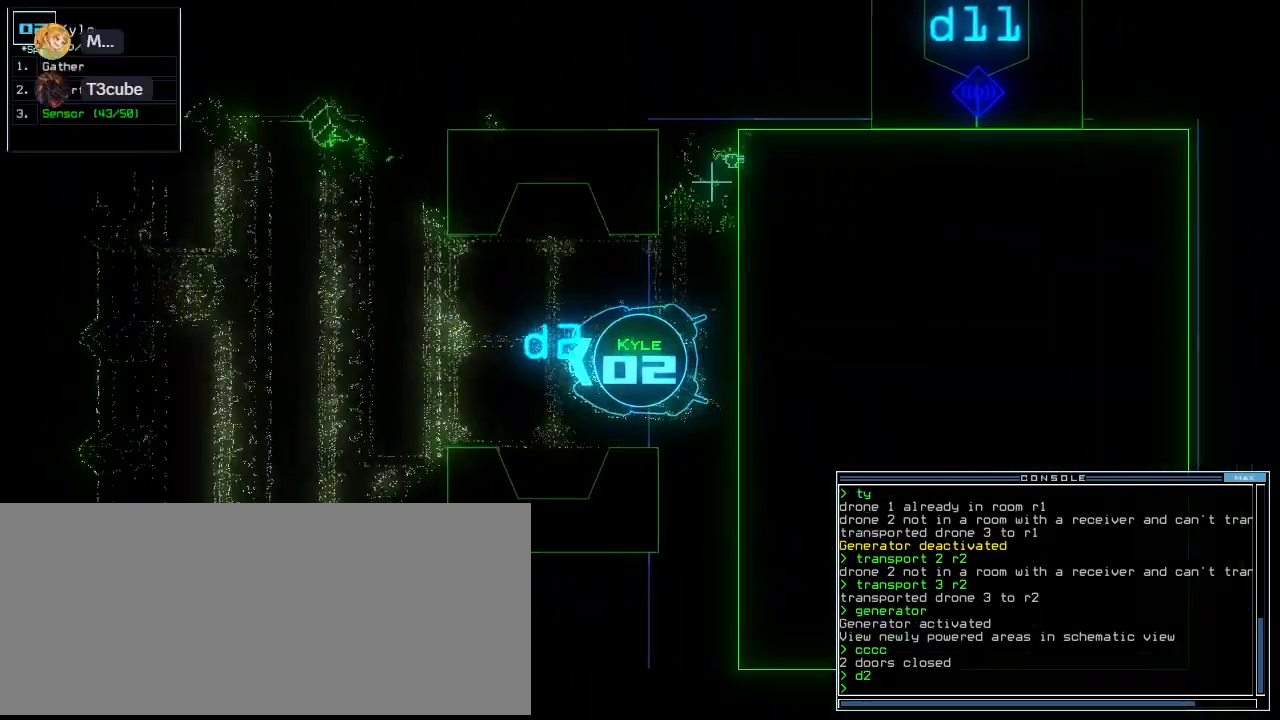
{"keys": [], "events": [[60, "up", "up"], [200, "up", "down"], [280, "up", "up"], [360, "up", "down"], [420, "up", "up"]]}
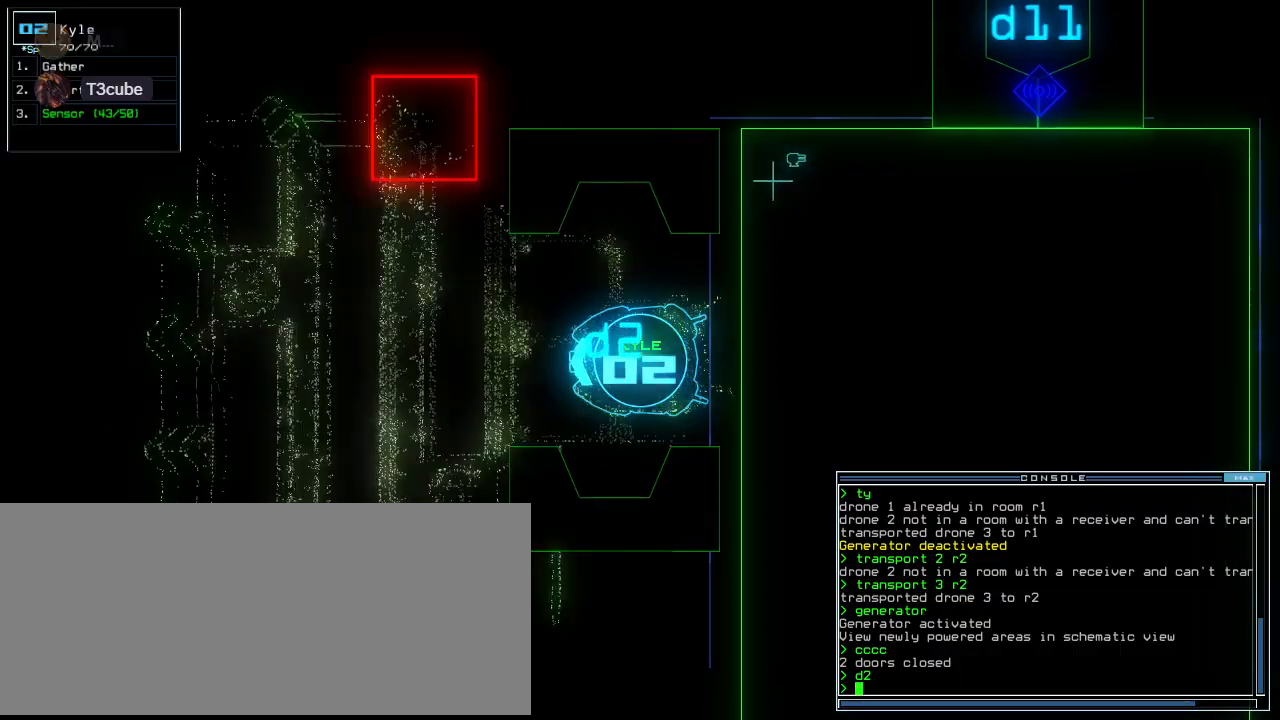
{"keys": [], "events": []}
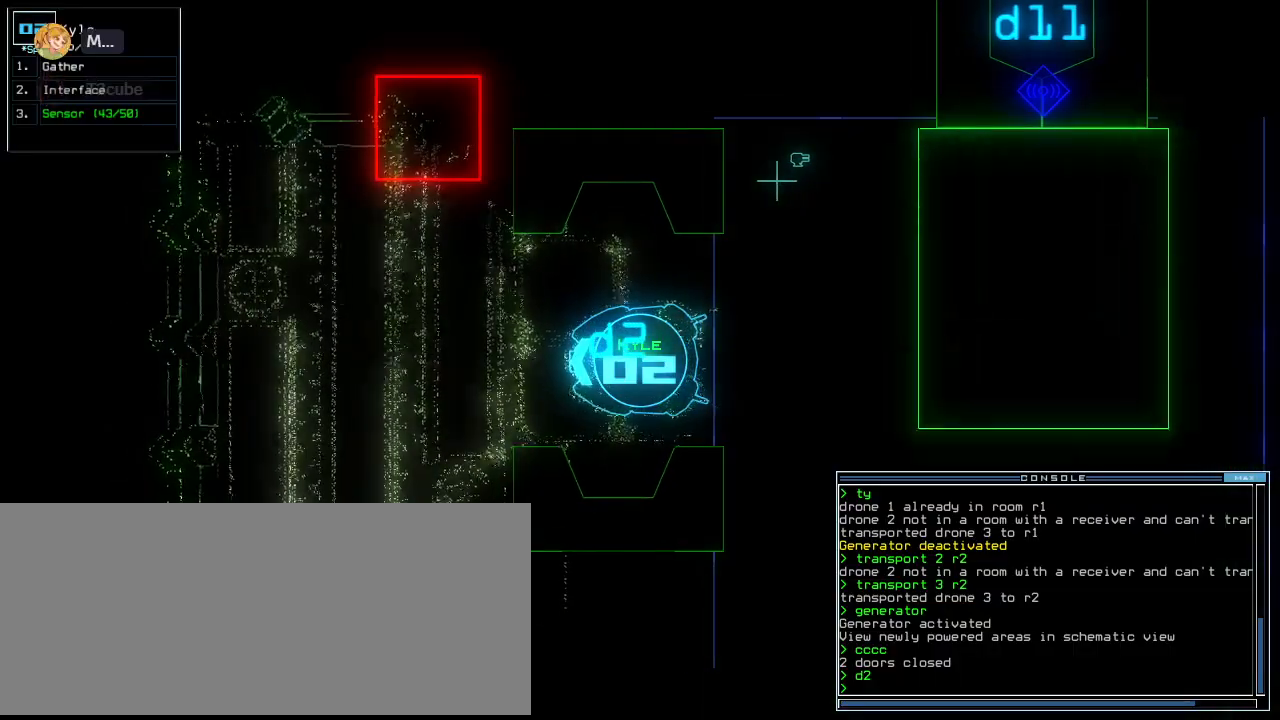
{"keys": ["right"], "events": [[280, "up", "down"], [380, "up", "up"], [480, "right", "down"]]}
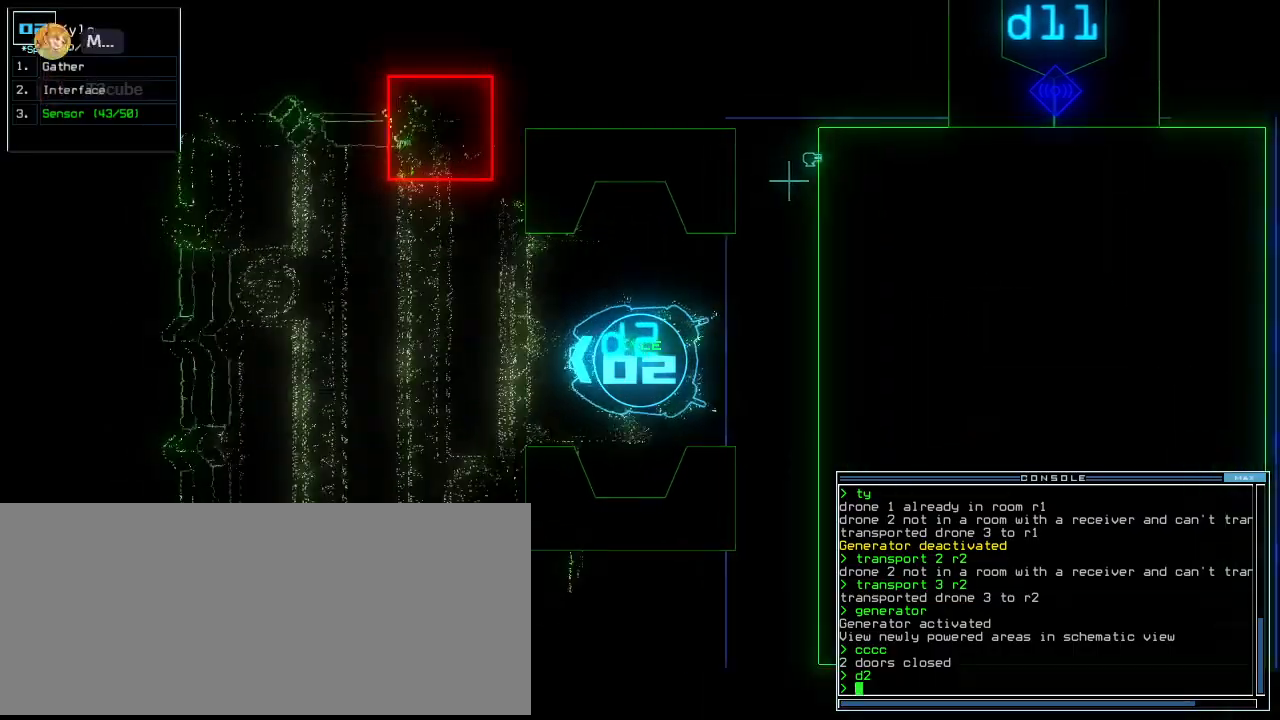
{"keys": [], "events": [[140, "right", "up"]]}